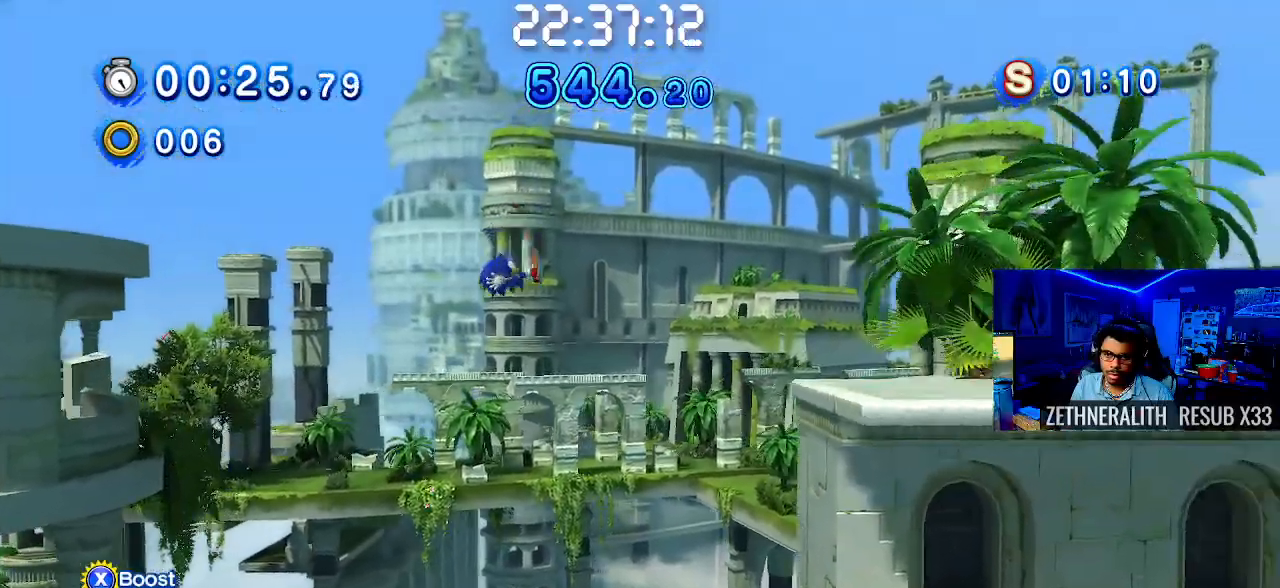
Gameplay with a controller (PlayStation layout); each line is a JSON object with the inputs held at the frame after it. "events" lists button and stick changes between this image and that frame as [ms after this image, input, new state], when the widget could be followed in between. Not read: R3.
{"buttons": ["SQUARE"], "left_stick": "right", "right_stick": "center", "events": [[250, "CROSS", "down"], [250, "SQUARE", "down"], [500, "CROSS", "up"]]}
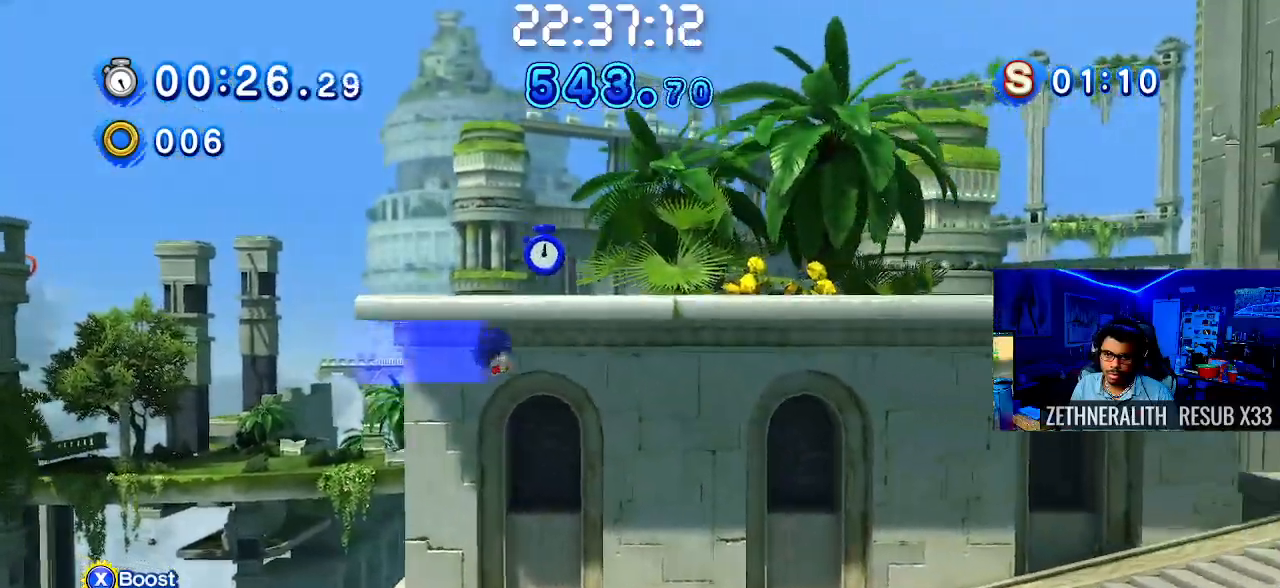
{"buttons": ["SQUARE"], "left_stick": "right", "right_stick": "center", "events": [[133, "SQUARE", "up"], [383, "SQUARE", "down"]]}
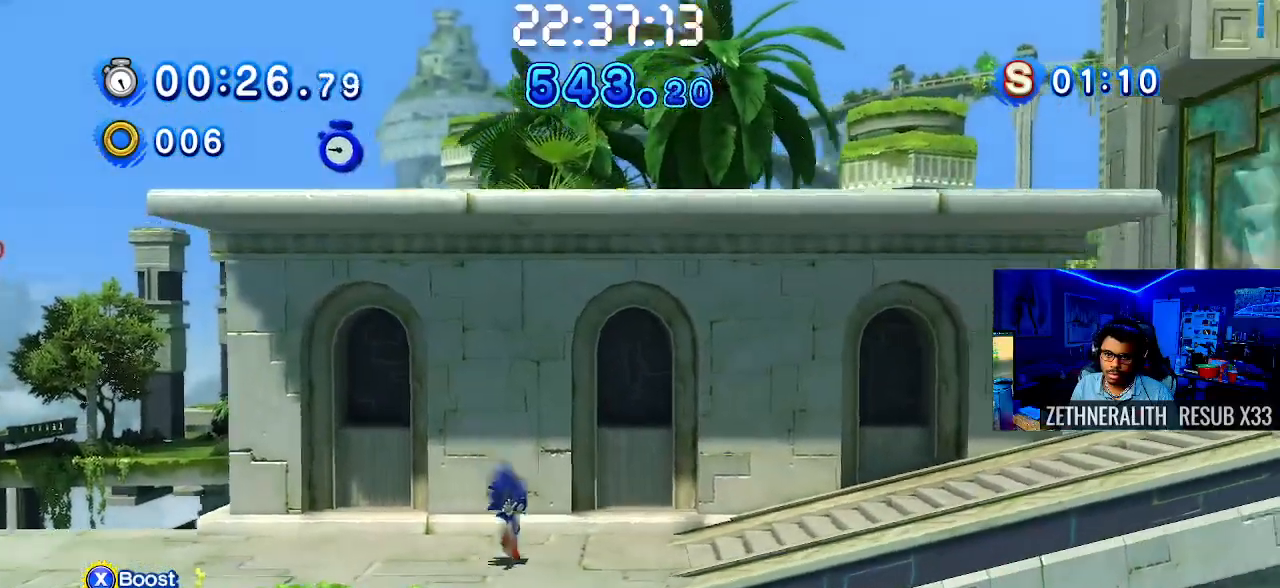
{"buttons": ["SQUARE"], "left_stick": "right", "right_stick": "center", "events": [[167, "SQUARE", "up"], [233, "SQUARE", "down"]]}
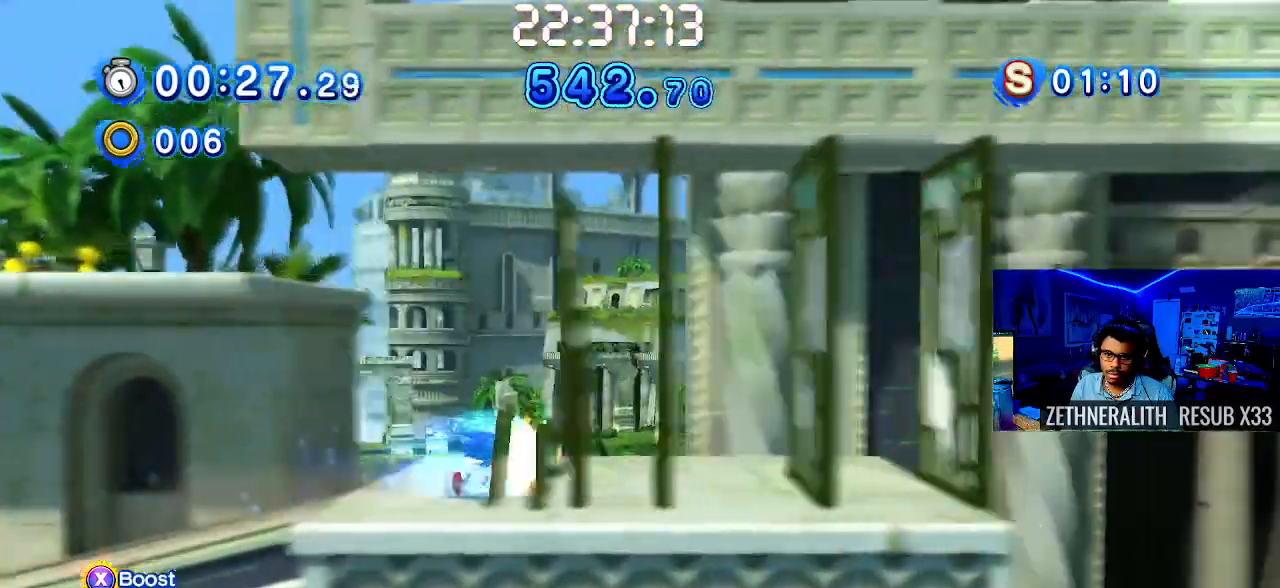
{"buttons": ["SQUARE"], "left_stick": "right", "right_stick": "center", "events": []}
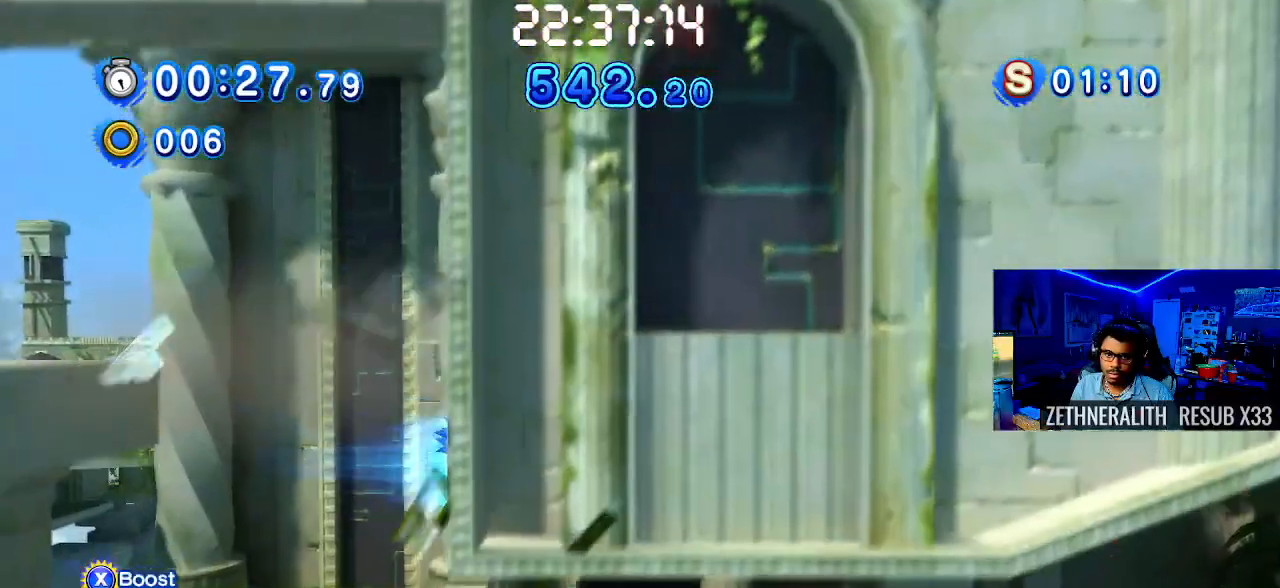
{"buttons": ["CROSS"], "left_stick": "center", "right_stick": "center", "events": [[100, "left_stick", "center"], [183, "SQUARE", "up"], [433, "CROSS", "down"]]}
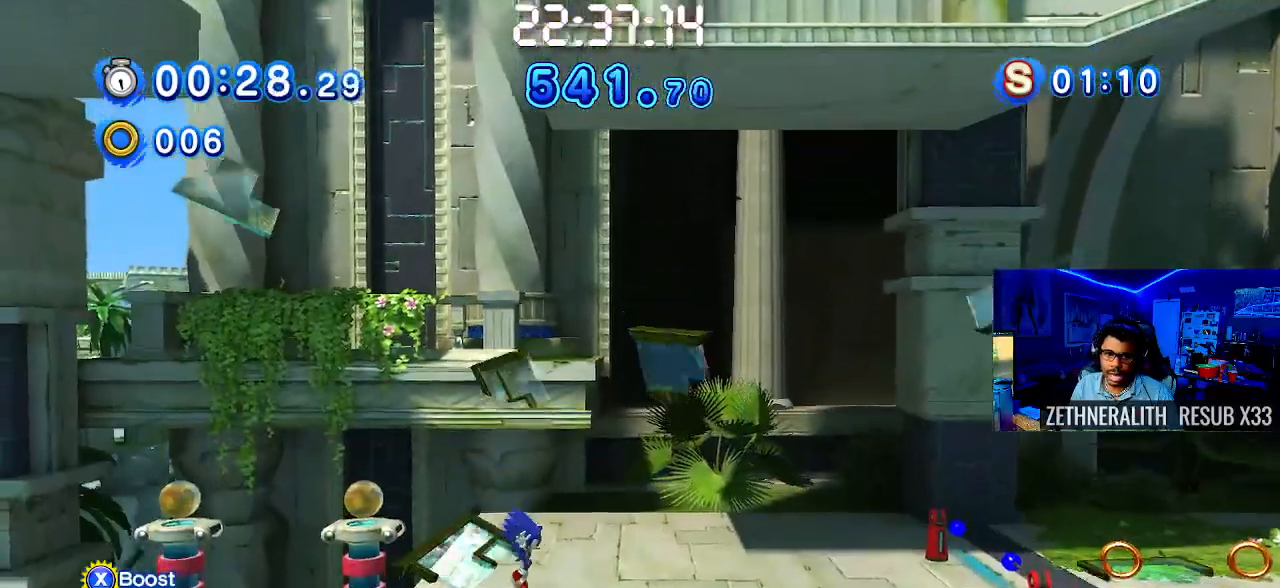
{"buttons": ["SQUARE"], "left_stick": "right", "right_stick": "center", "events": [[67, "CROSS", "up"], [150, "left_stick", "right"], [283, "SQUARE", "down"]]}
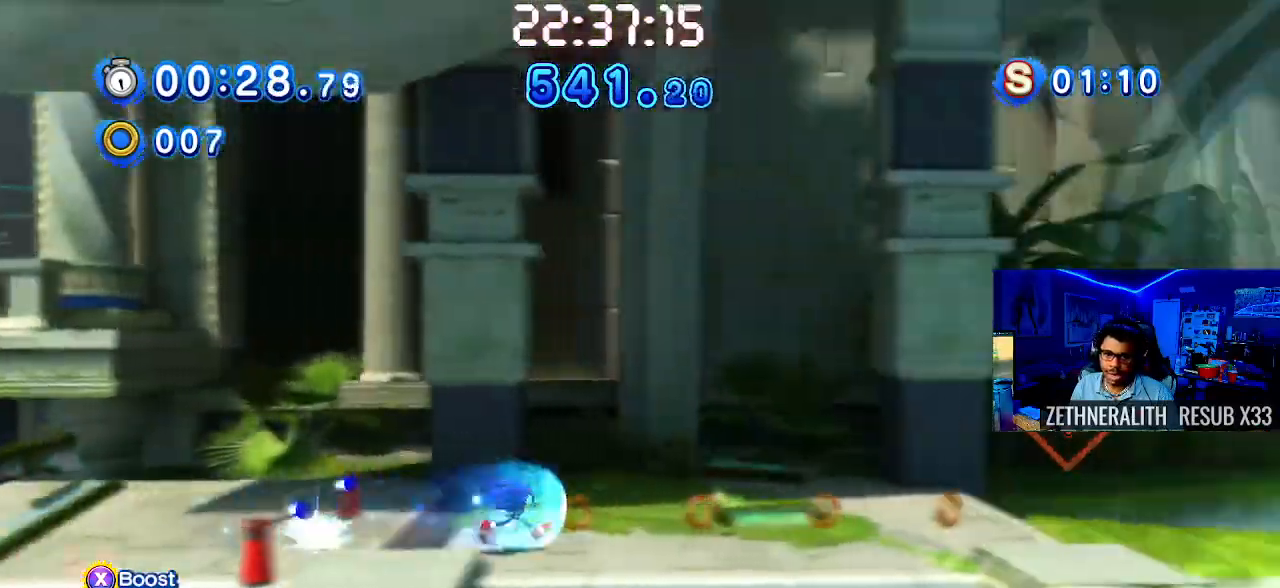
{"buttons": ["SQUARE"], "left_stick": "right", "right_stick": "center", "events": []}
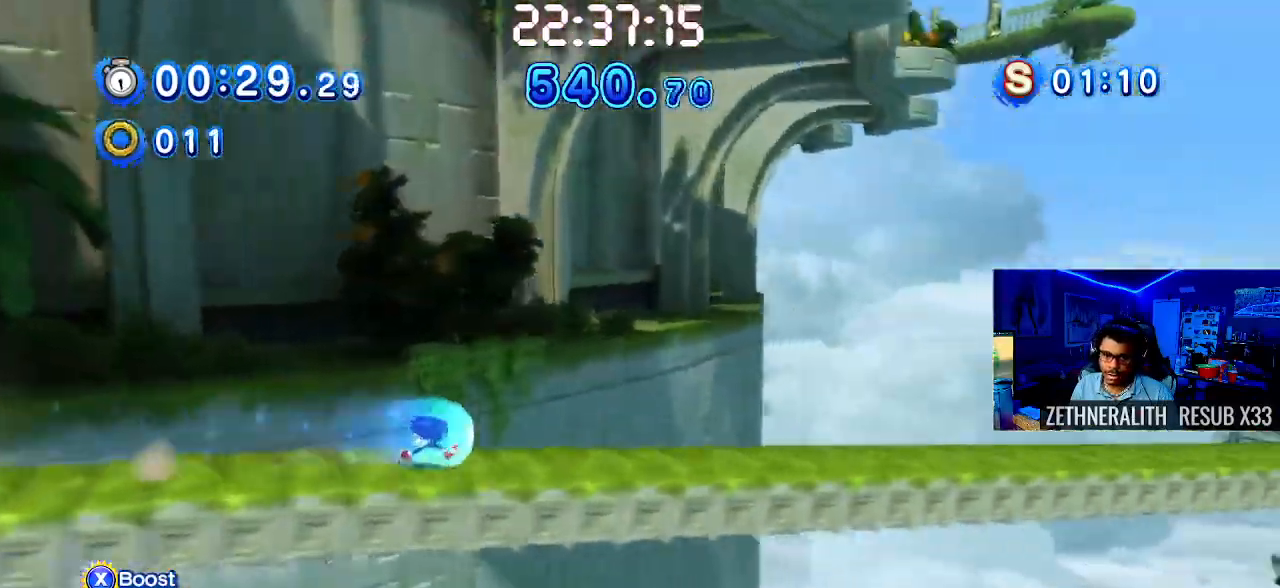
{"buttons": ["SQUARE"], "left_stick": "right", "right_stick": "center", "events": []}
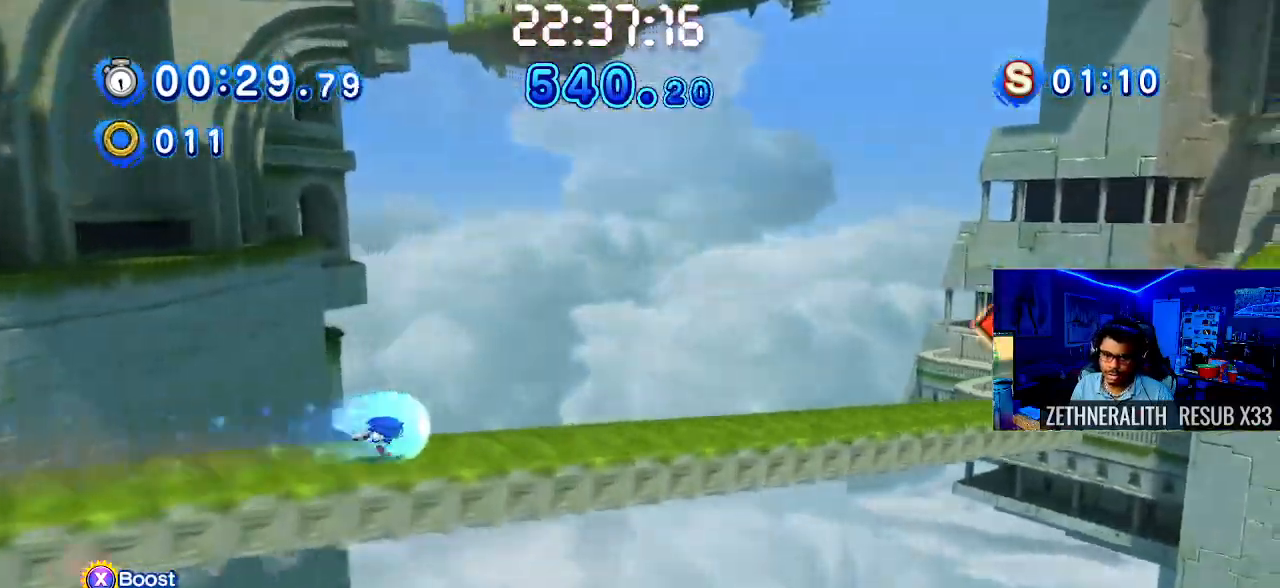
{"buttons": ["CROSS", "SQUARE"], "left_stick": "right", "right_stick": "center", "events": [[300, "CROSS", "down"]]}
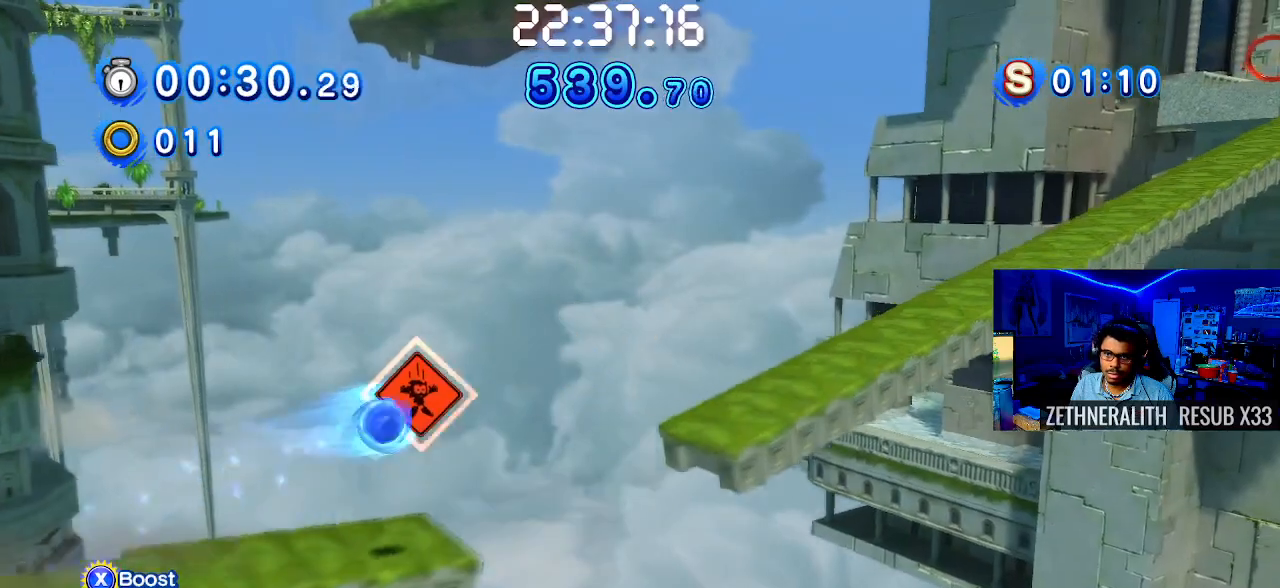
{"buttons": [], "left_stick": "right", "right_stick": "center", "events": [[83, "CROSS", "up"], [417, "SQUARE", "up"]]}
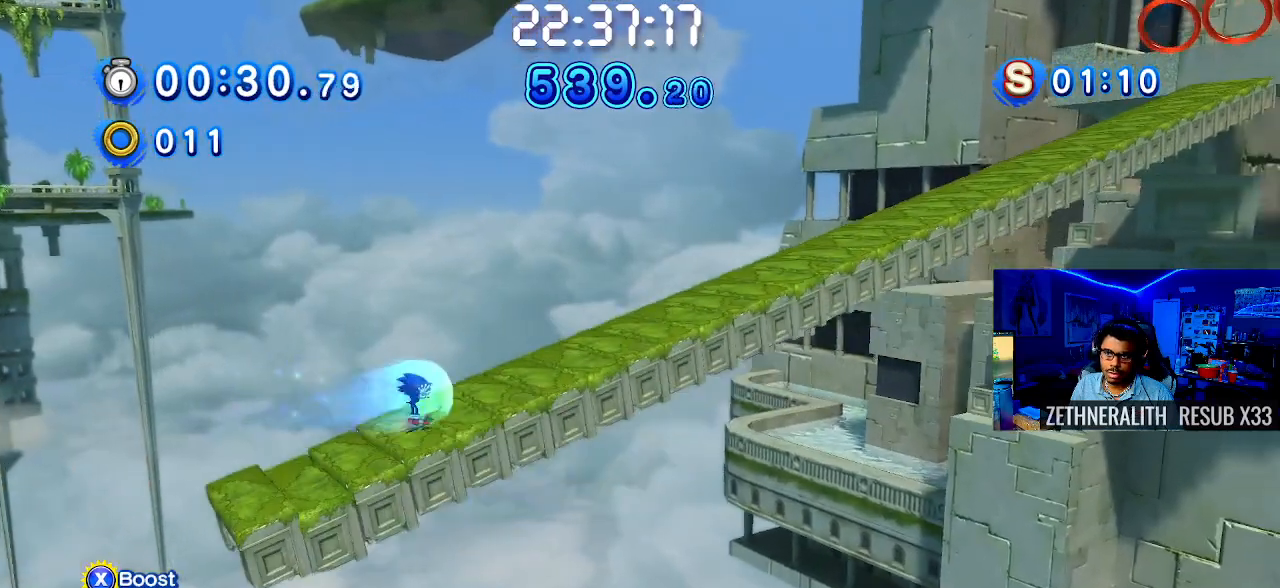
{"buttons": ["SQUARE"], "left_stick": "right", "right_stick": "center", "events": [[50, "SQUARE", "down"]]}
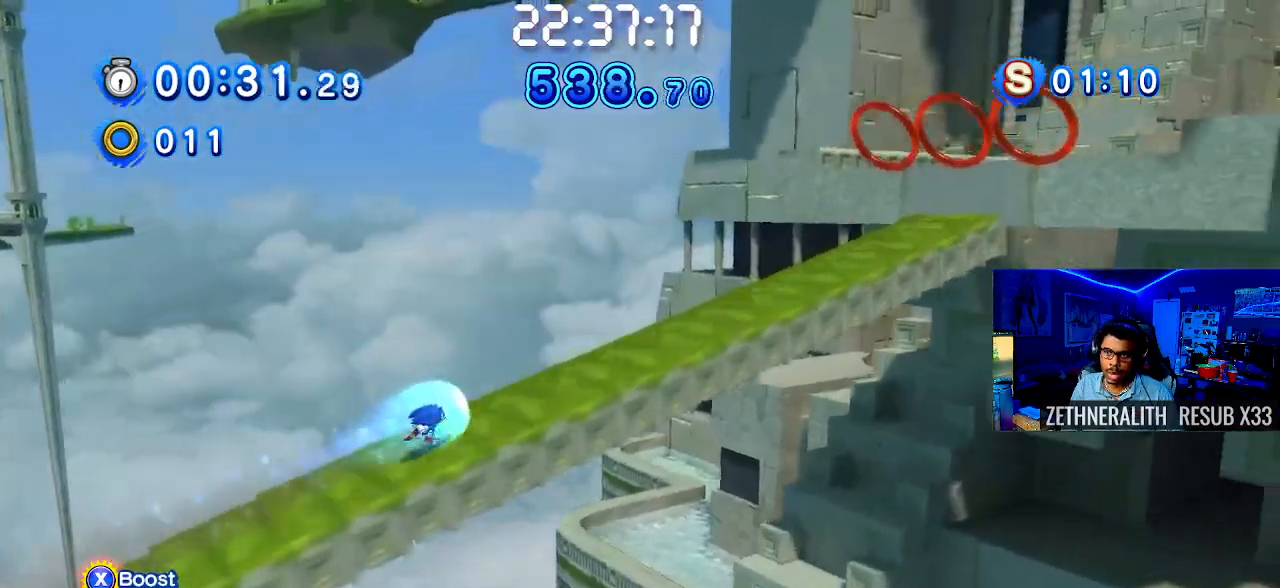
{"buttons": ["SQUARE"], "left_stick": "right", "right_stick": "center", "events": [[200, "CROSS", "down"], [383, "CROSS", "up"]]}
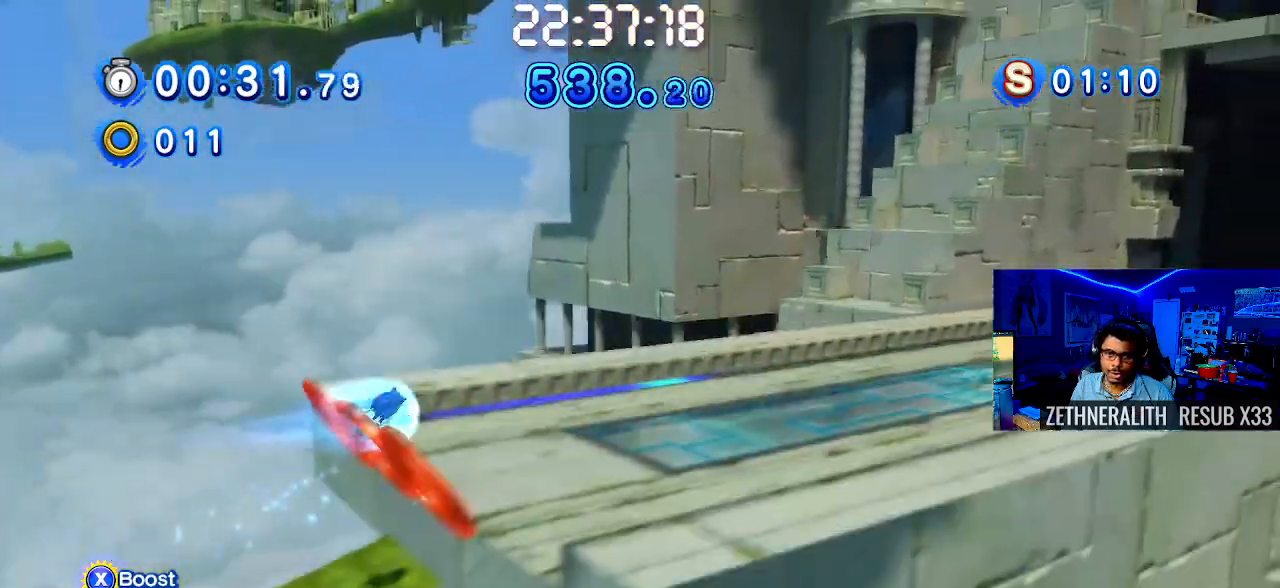
{"buttons": [], "left_stick": "right", "right_stick": "center", "events": [[417, "SQUARE", "up"]]}
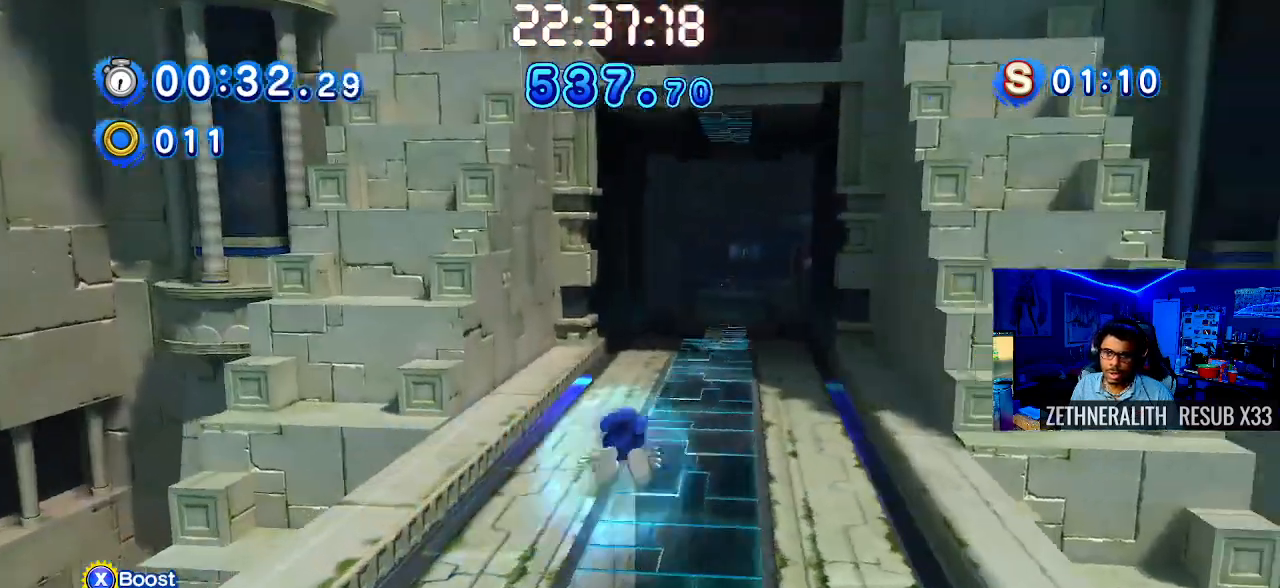
{"buttons": [], "left_stick": "up", "right_stick": "center", "events": [[83, "left_stick", "up-right"], [267, "left_stick", "up"]]}
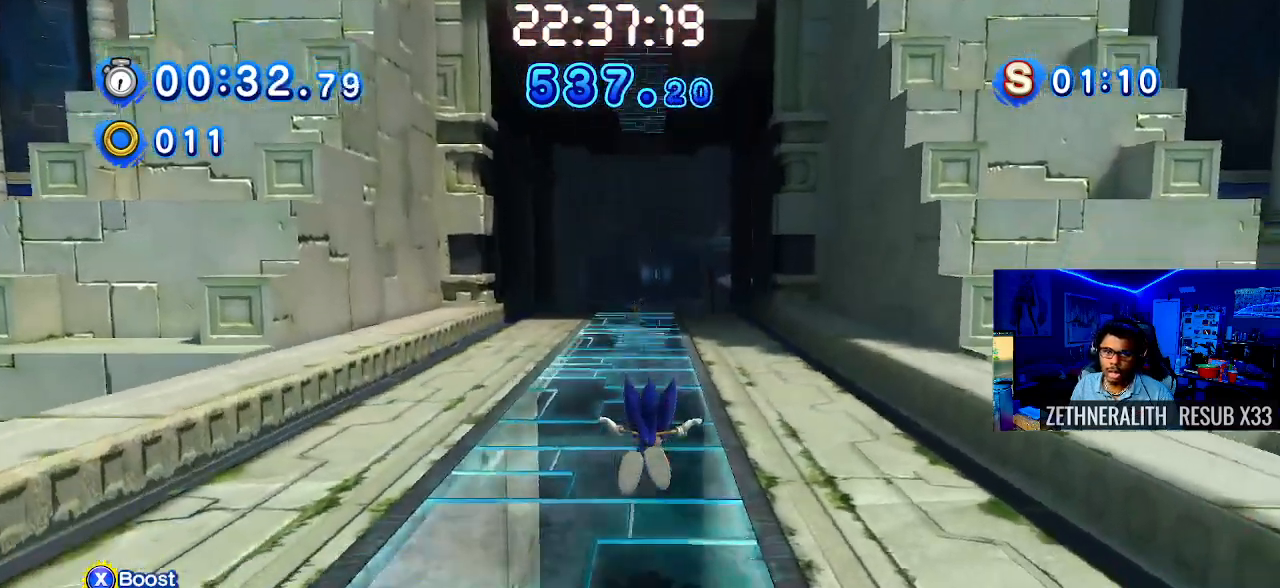
{"buttons": ["SQUARE"], "left_stick": "up-left", "right_stick": "center", "events": [[233, "SQUARE", "down"], [450, "left_stick", "up-left"]]}
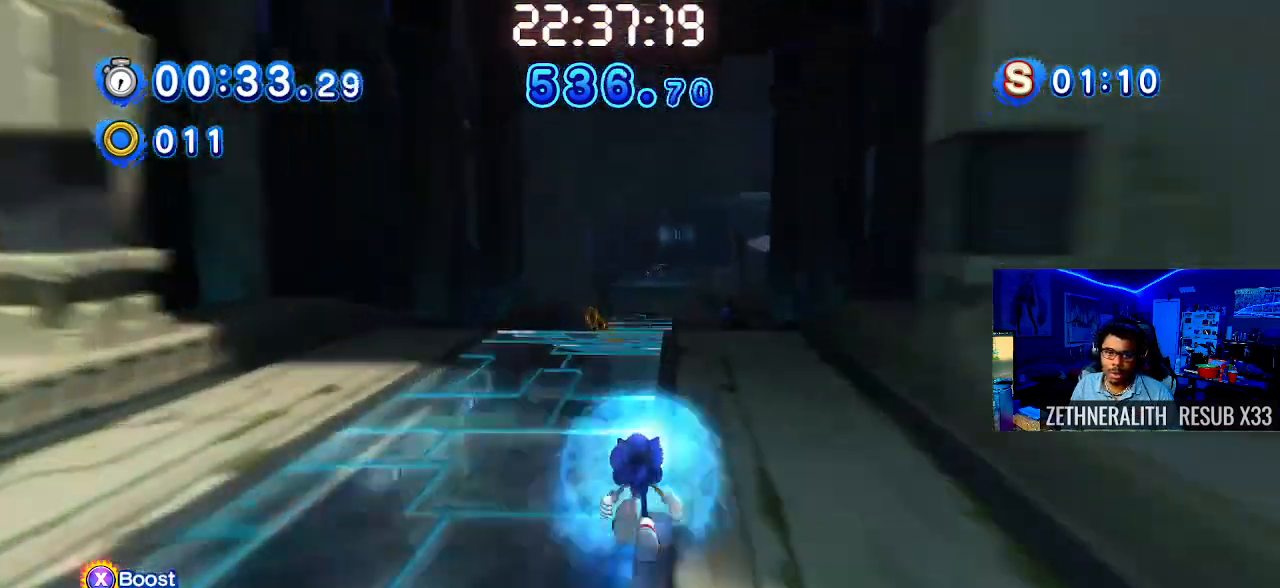
{"buttons": ["SQUARE"], "left_stick": "center", "right_stick": "center", "events": [[233, "left_stick", "center"]]}
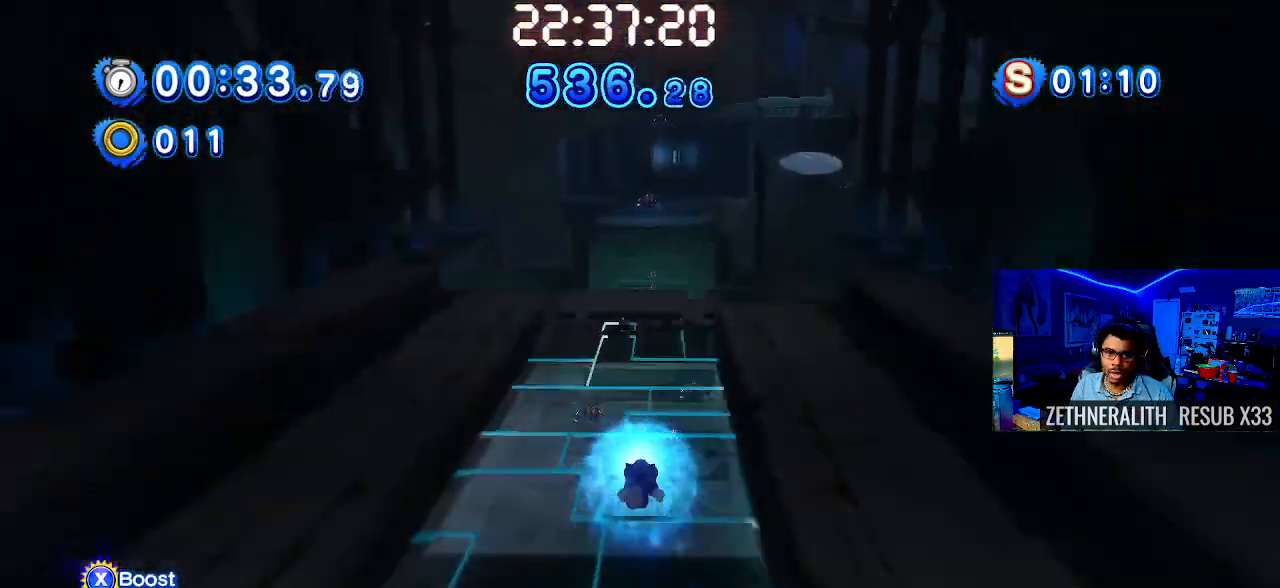
{"buttons": ["CROSS", "SQUARE"], "left_stick": "up", "right_stick": "center", "events": [[33, "left_stick", "up"], [83, "CROSS", "down"]]}
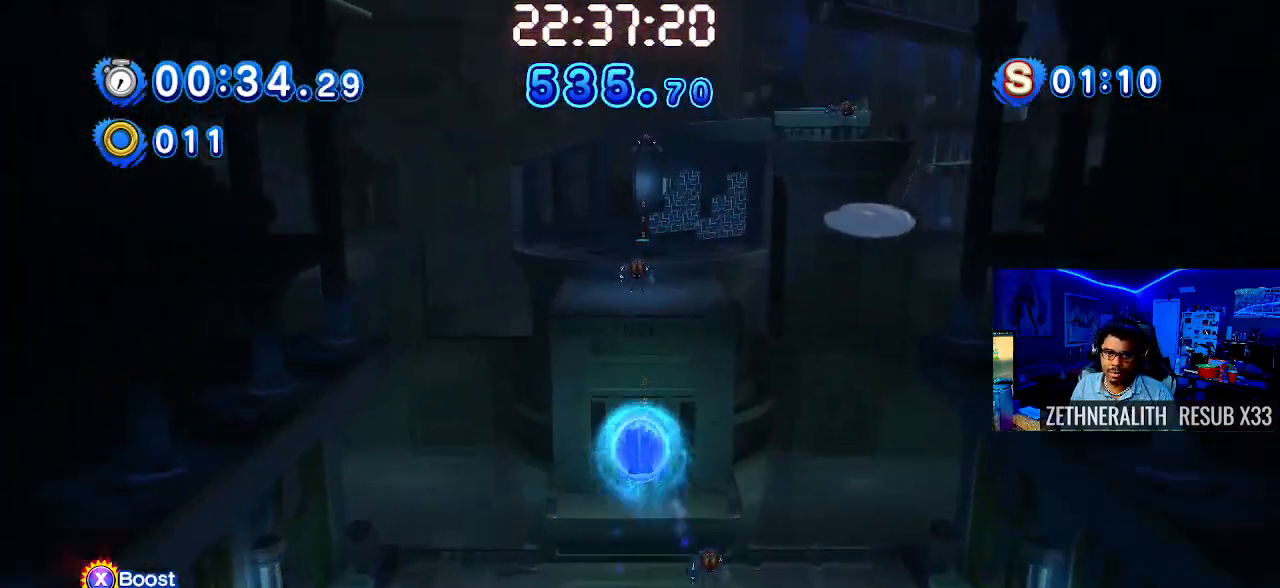
{"buttons": ["SQUARE"], "left_stick": "up", "right_stick": "center", "events": [[317, "CROSS", "up"], [367, "SQUARE", "up"], [450, "SQUARE", "down"]]}
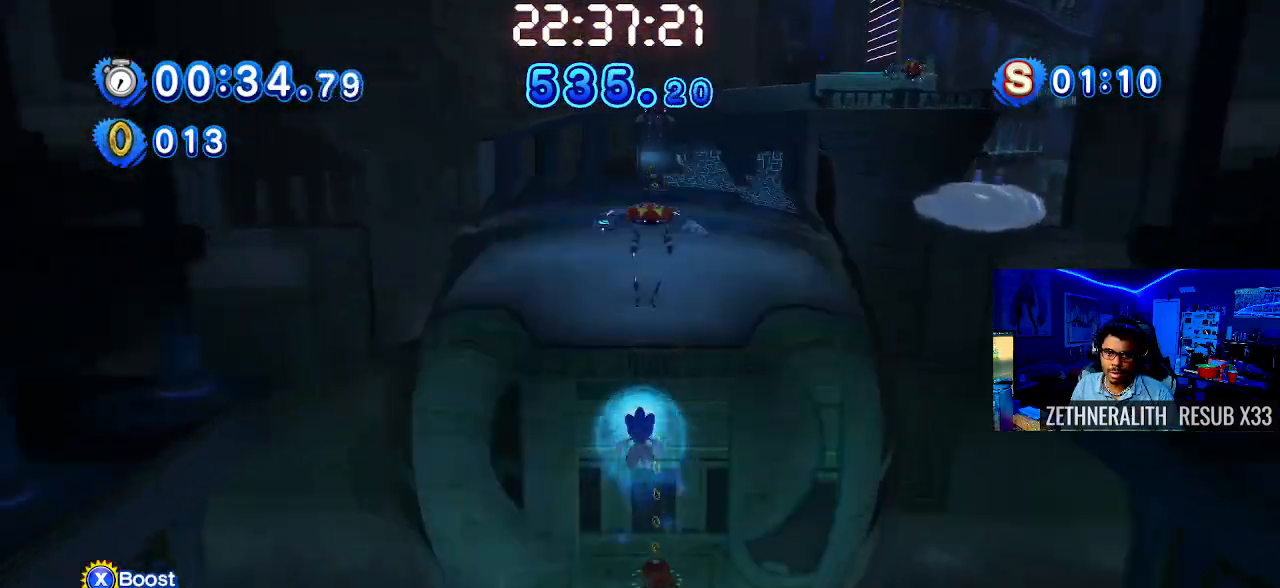
{"buttons": ["CROSS"], "left_stick": "up", "right_stick": "center", "events": [[367, "SQUARE", "up"], [450, "CROSS", "down"]]}
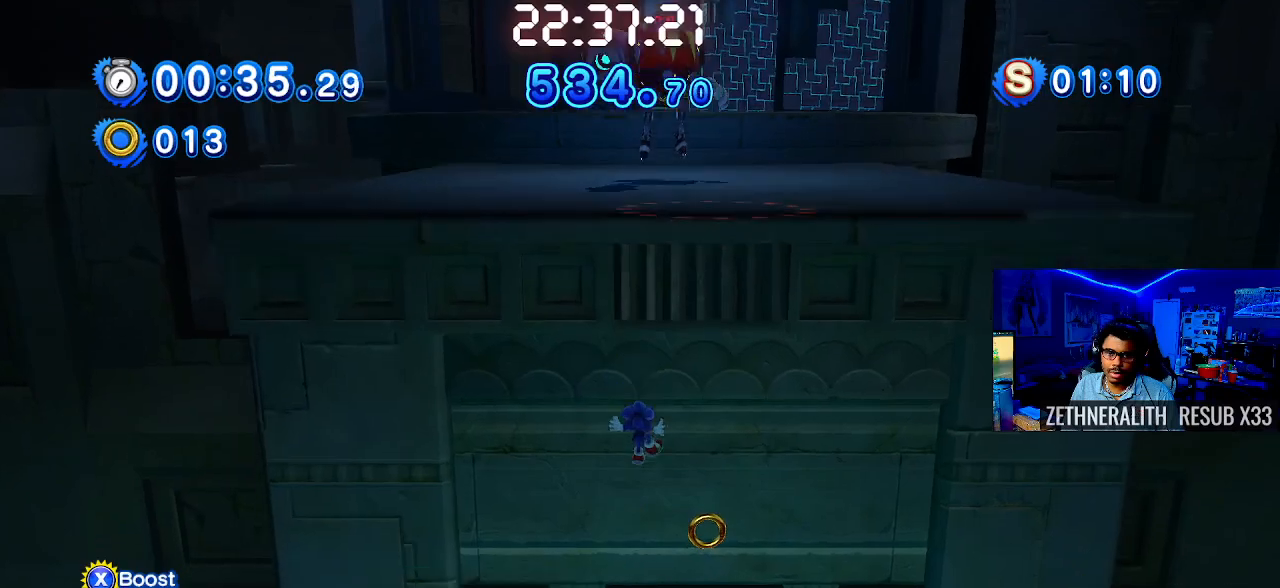
{"buttons": ["CROSS"], "left_stick": "down", "right_stick": "center", "events": [[117, "left_stick", "up-right"], [183, "CROSS", "up"], [250, "left_stick", "down-right"], [433, "CROSS", "down"], [483, "left_stick", "down"]]}
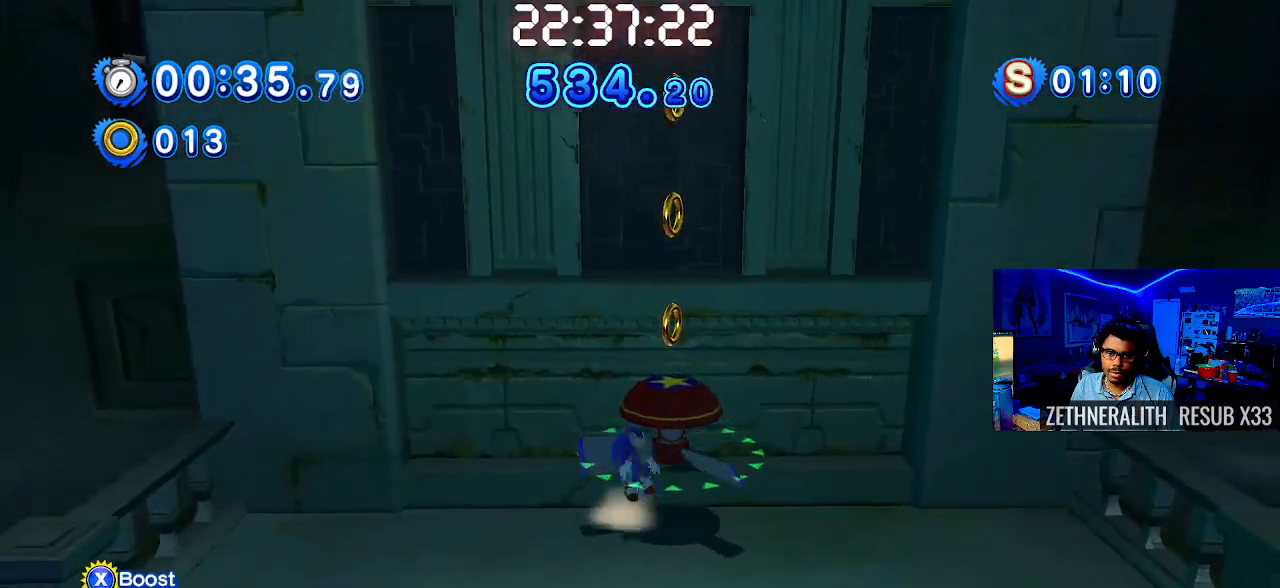
{"buttons": ["CROSS"], "left_stick": "center", "right_stick": "center", "events": [[183, "CROSS", "up"], [200, "left_stick", "right"], [283, "CROSS", "down"], [317, "left_stick", "center"]]}
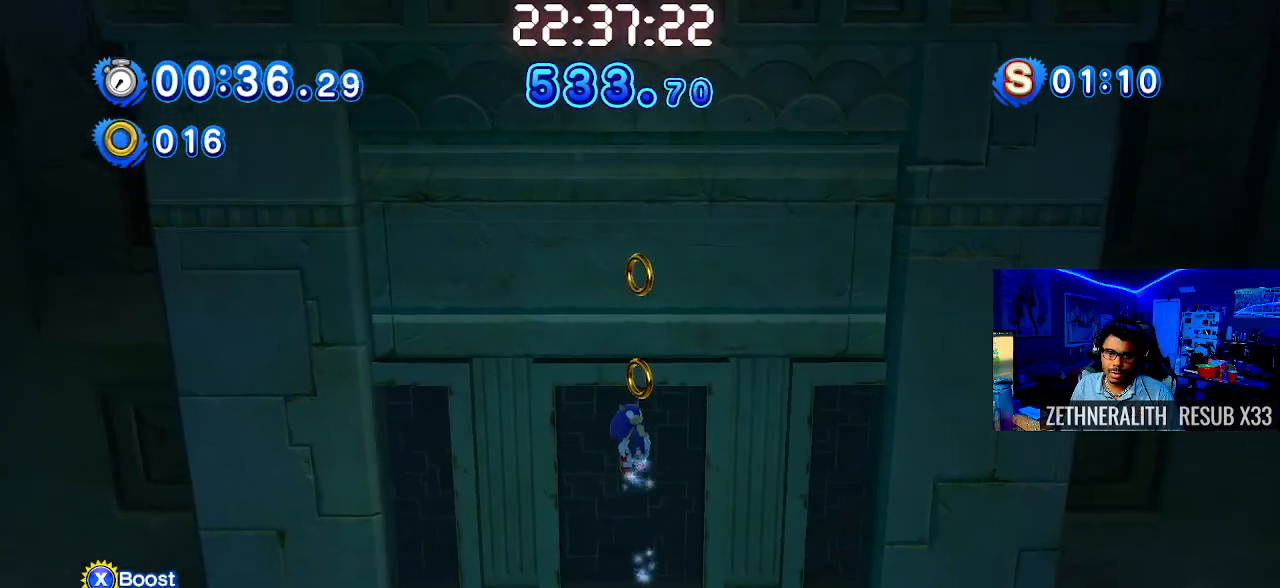
{"buttons": ["CROSS"], "left_stick": "center", "right_stick": "center", "events": [[50, "CROSS", "up"], [167, "CROSS", "down"]]}
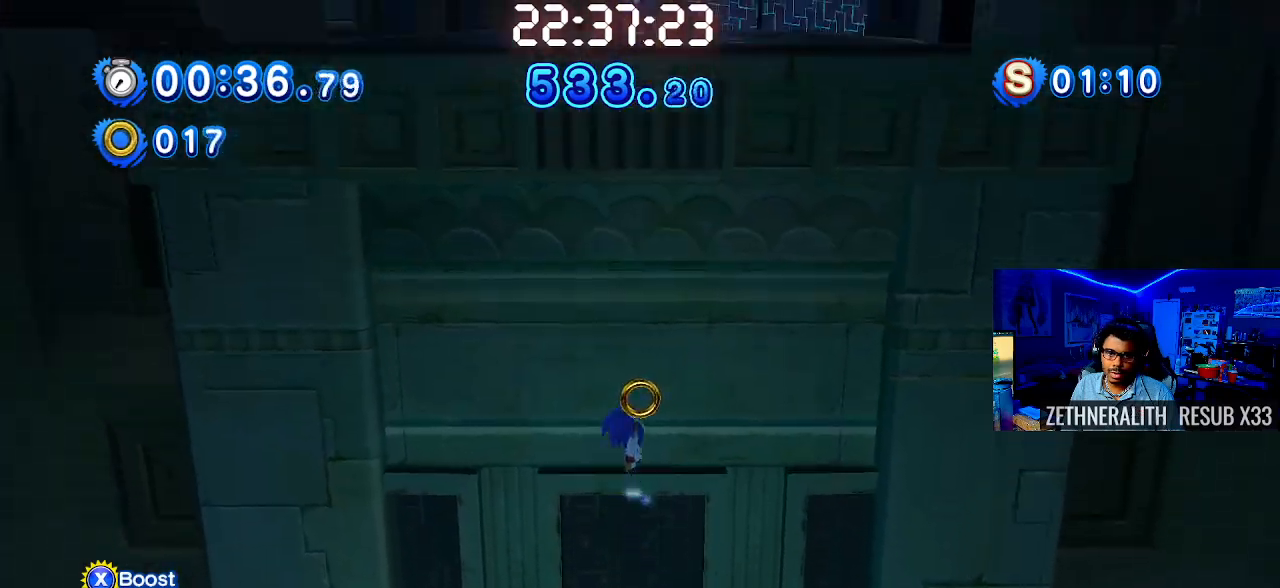
{"buttons": ["CROSS"], "left_stick": "center", "right_stick": "center", "events": [[217, "CROSS", "up"], [367, "CROSS", "down"]]}
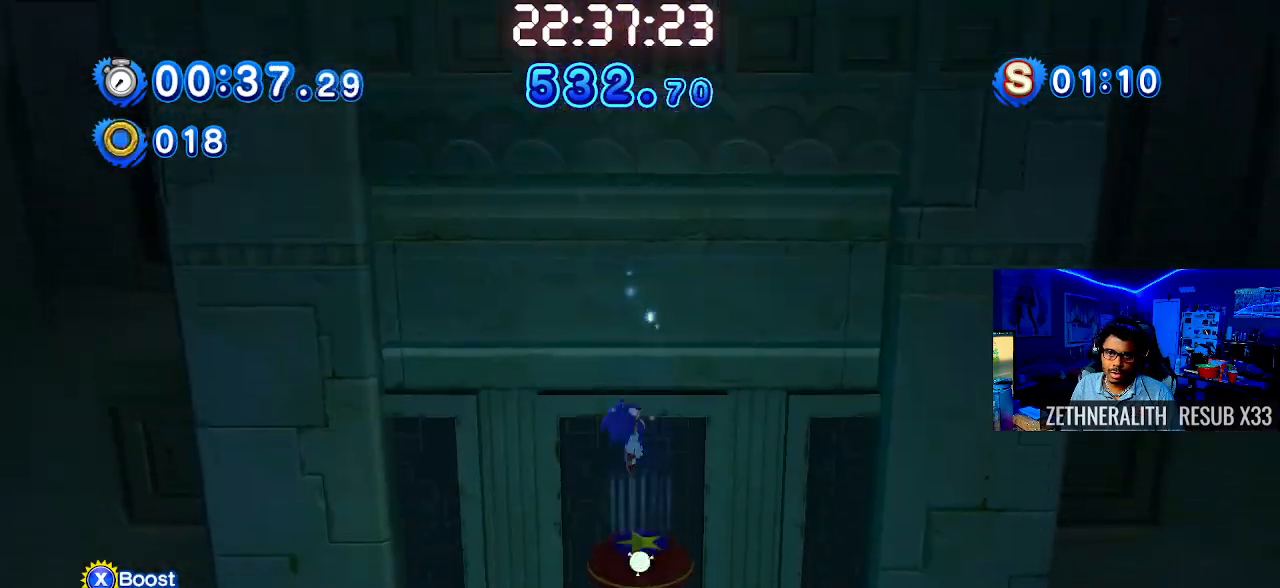
{"buttons": ["CROSS"], "left_stick": "up", "right_stick": "center", "events": [[217, "left_stick", "up"]]}
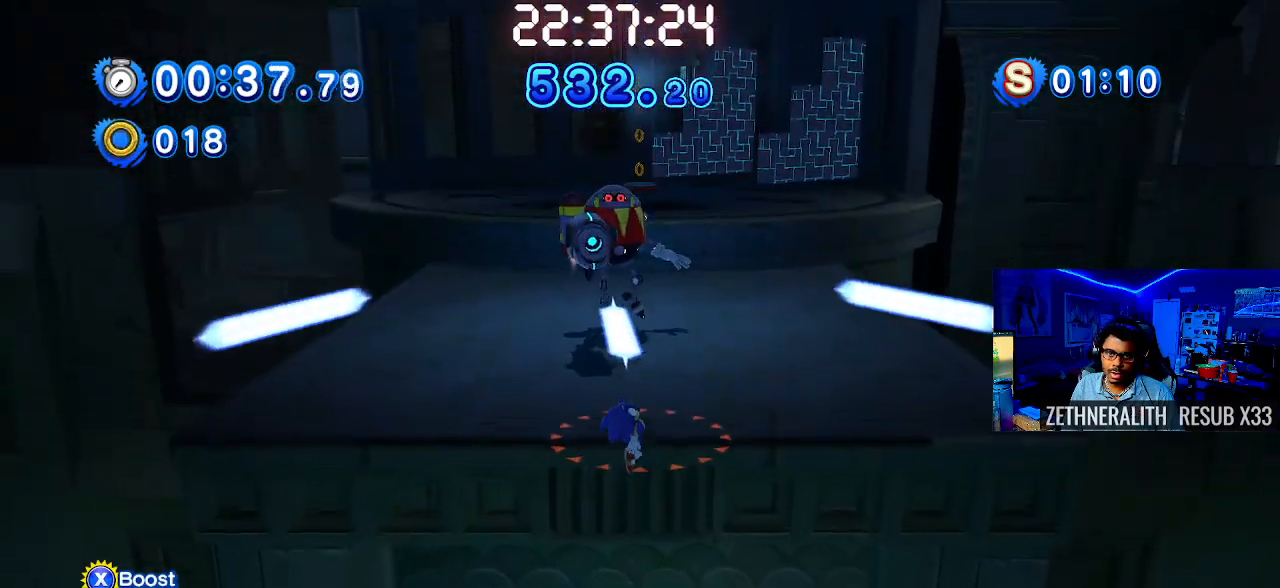
{"buttons": [], "left_stick": "up", "right_stick": "center", "events": [[17, "CROSS", "up"], [67, "CROSS", "down"], [317, "CROSS", "up"]]}
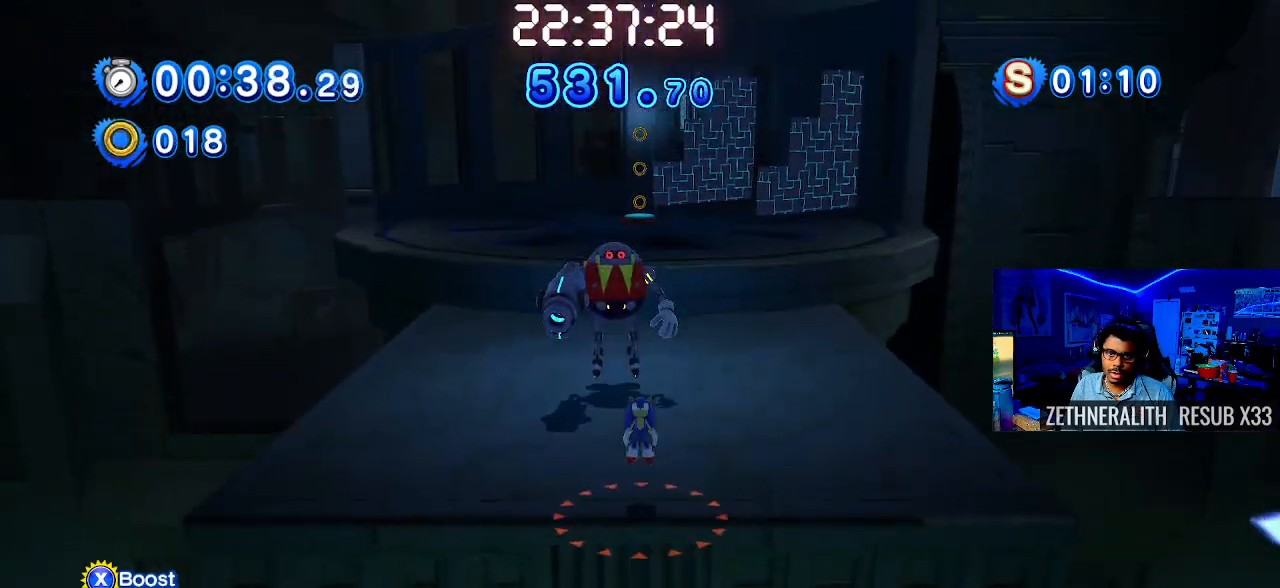
{"buttons": ["CROSS"], "left_stick": "up", "right_stick": "center", "events": [[267, "CROSS", "down"]]}
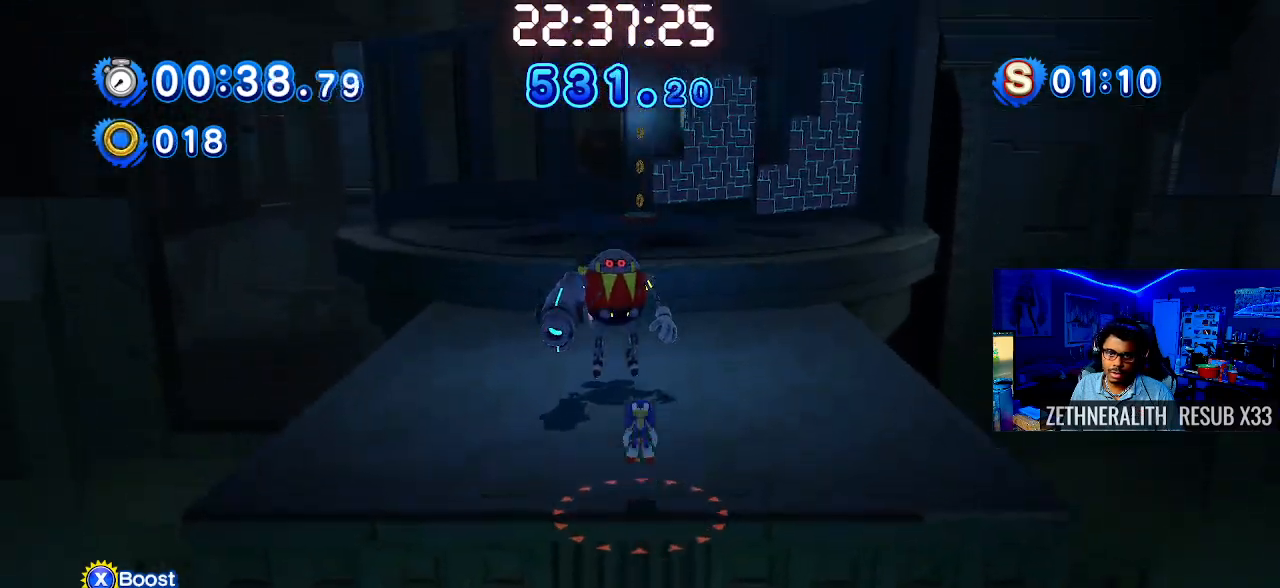
{"buttons": [], "left_stick": "up", "right_stick": "center", "events": [[50, "CROSS", "up"]]}
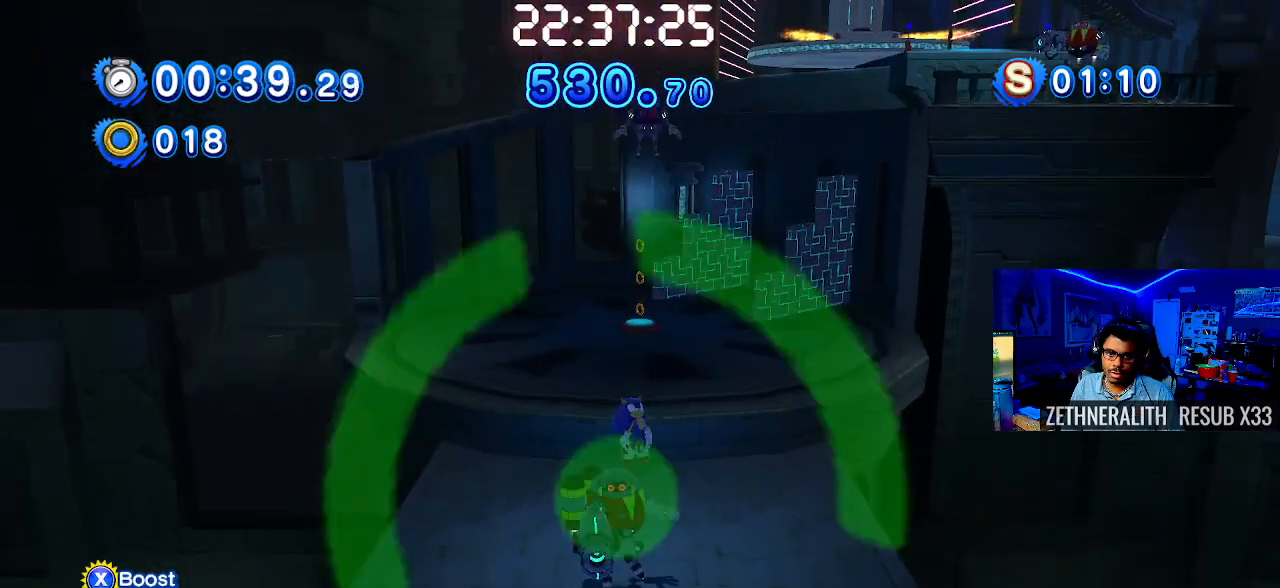
{"buttons": ["CROSS"], "left_stick": "up", "right_stick": "center", "events": [[250, "CROSS", "down"]]}
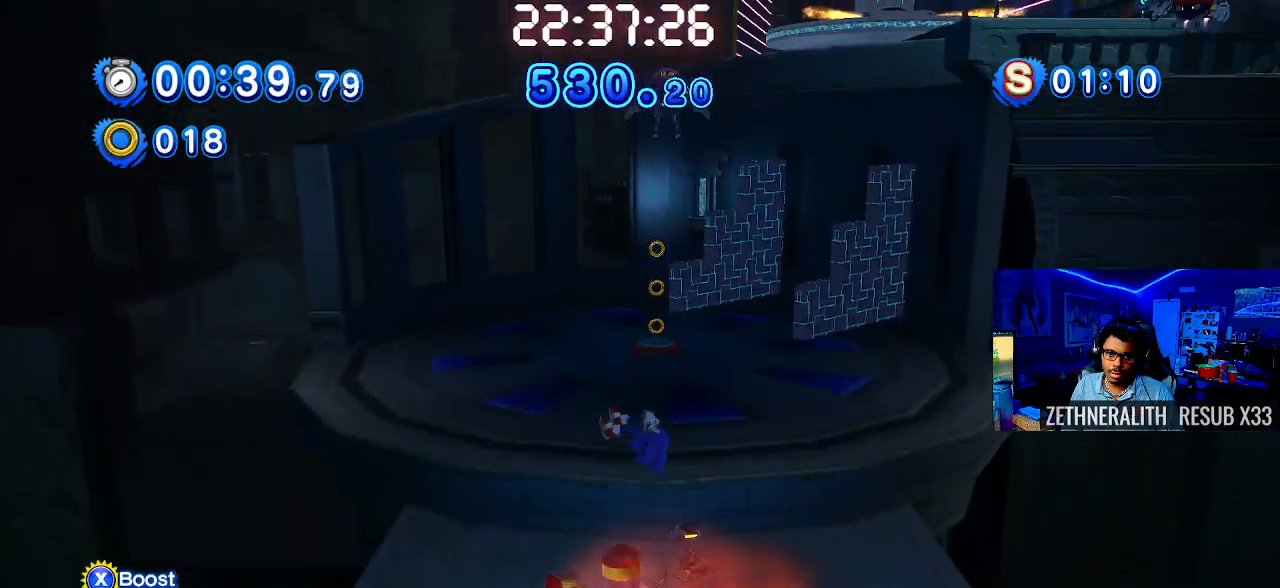
{"buttons": [], "left_stick": "up", "right_stick": "center", "events": [[433, "CROSS", "up"]]}
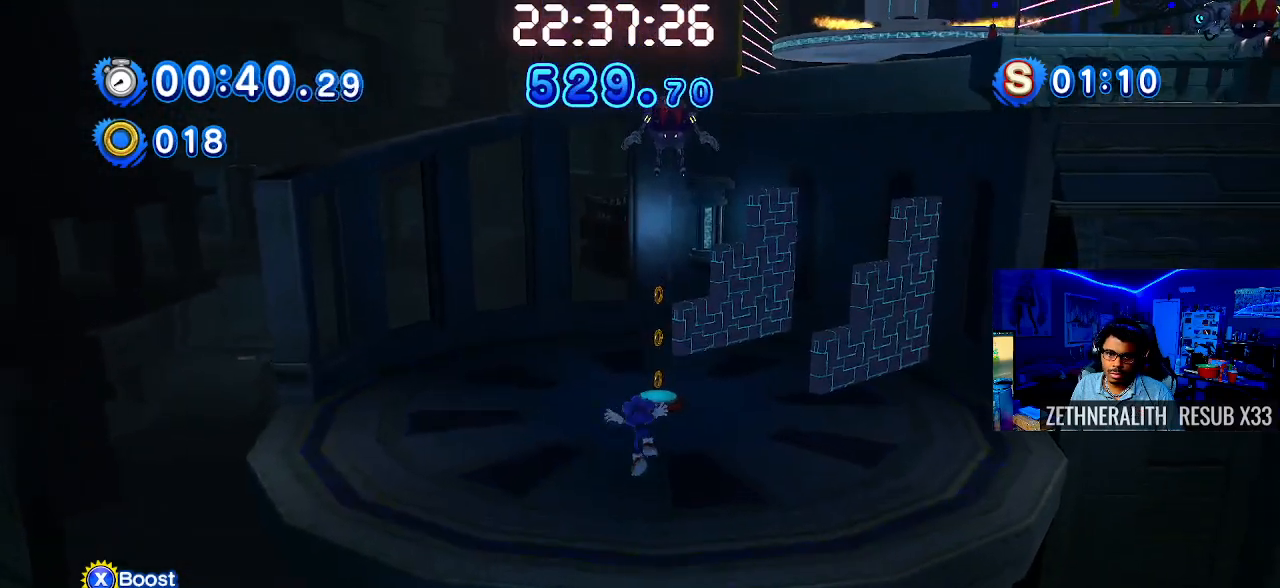
{"buttons": [], "left_stick": "up", "right_stick": "center", "events": []}
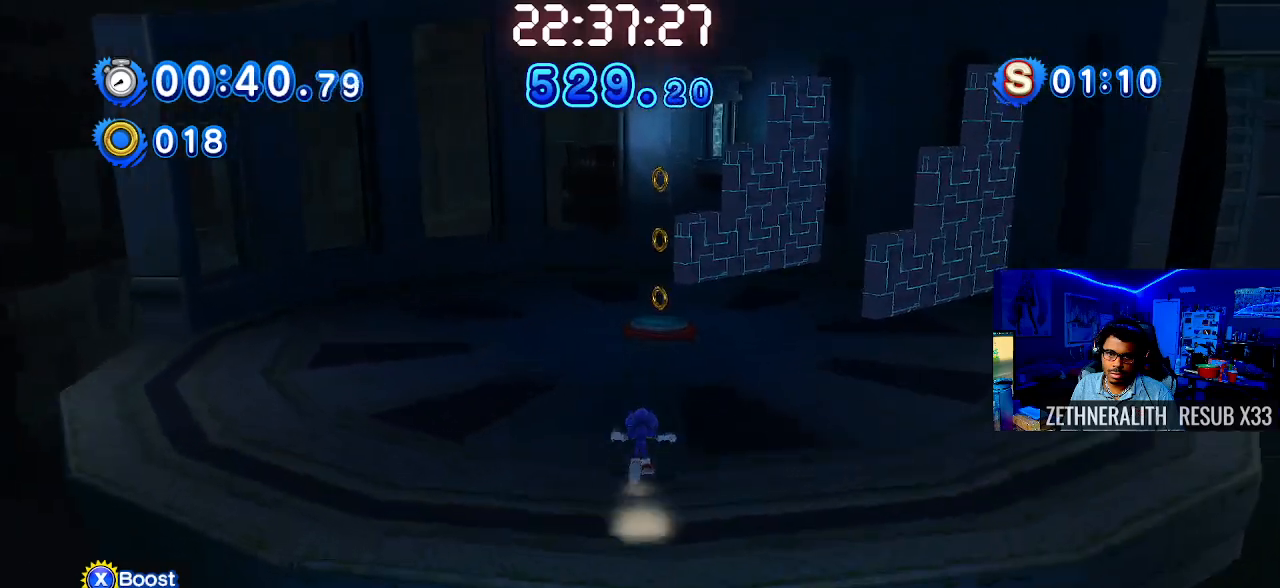
{"buttons": [], "left_stick": "center", "right_stick": "center", "events": [[367, "left_stick", "center"]]}